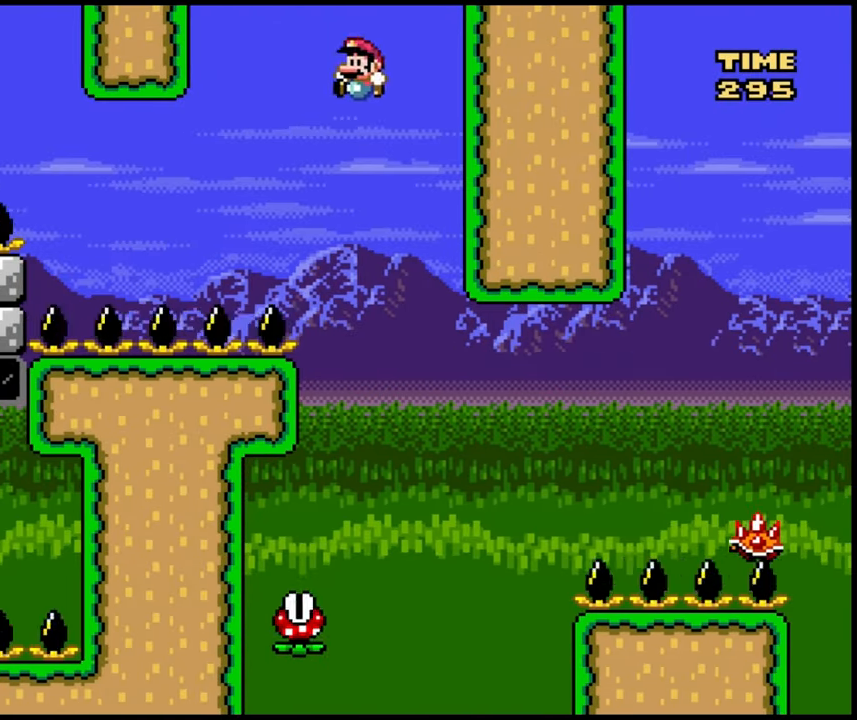
Gameplay with a controller (Nintendo layout); each line is a JSON object with the inputs held at the frame after it (dt_ms = milliseconds from this image to that frame). "events" lists button and stick changes between this image and that frame as [ms after this image, input, new state], when the widget could be followed in between. Not read: A L3 R1 R3 X Y.
{"dt_ms": 500, "buttons": [], "events": [[50, "DPAD_RIGHT", "down"], [117, "DPAD_RIGHT", "up"], [167, "DPAD_LEFT", "down"], [317, "DPAD_LEFT", "up"]]}
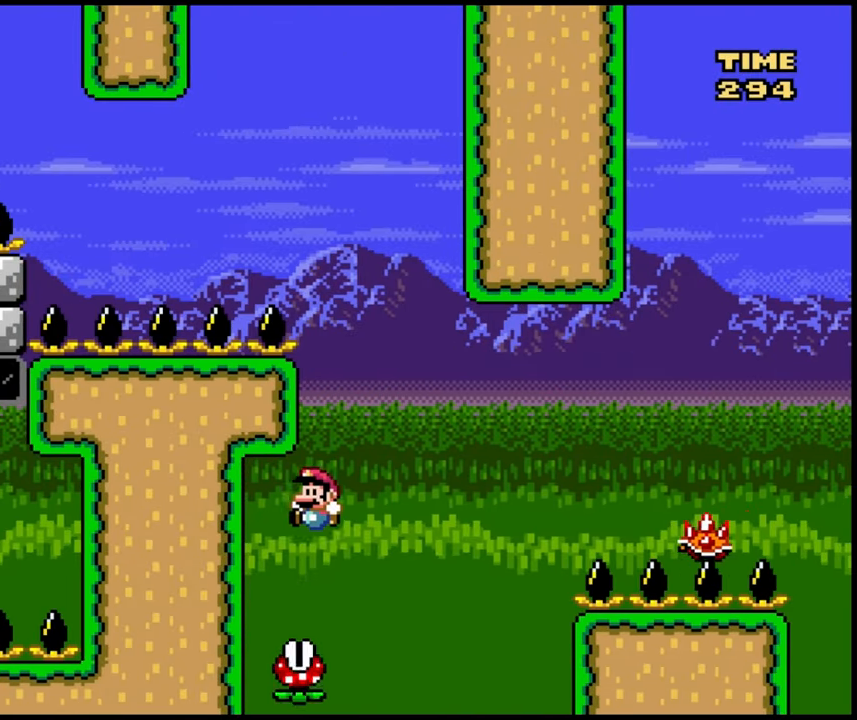
{"dt_ms": 500, "buttons": [], "events": []}
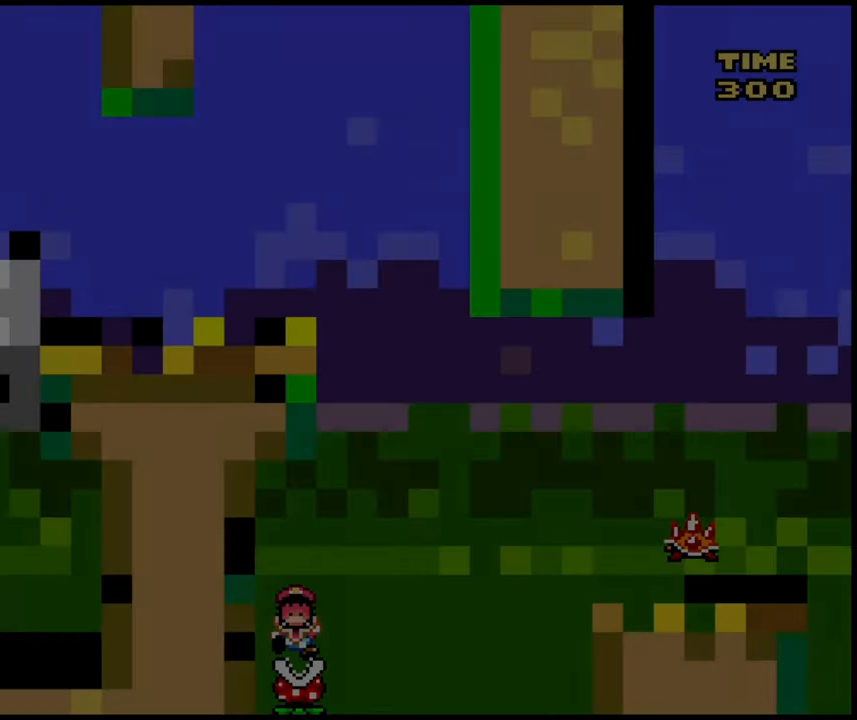
{"dt_ms": 500, "buttons": ["DPAD_RIGHT"], "events": [[317, "DPAD_RIGHT", "down"]]}
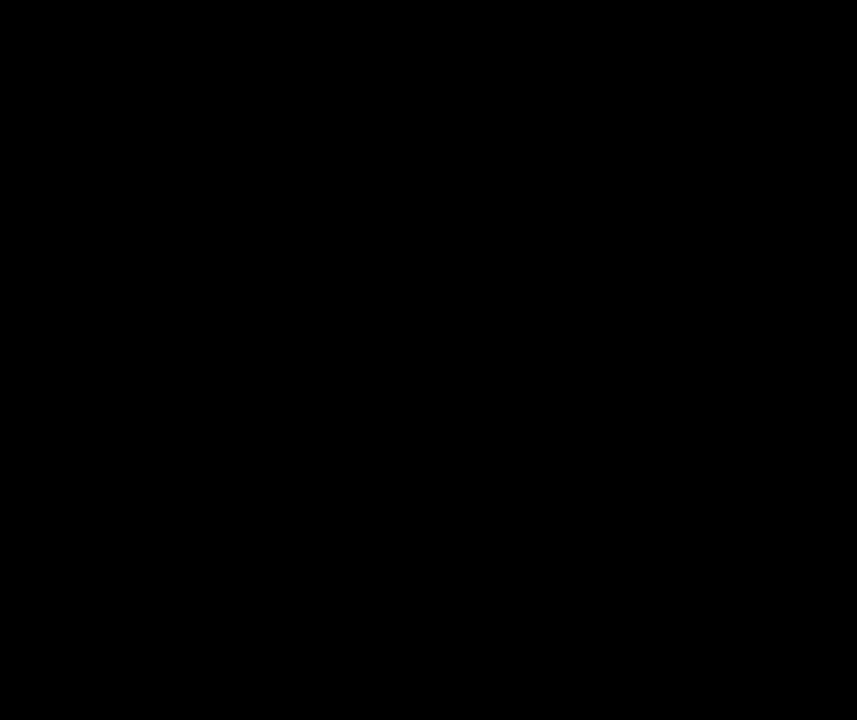
{"dt_ms": 500, "buttons": ["DPAD_RIGHT"], "events": []}
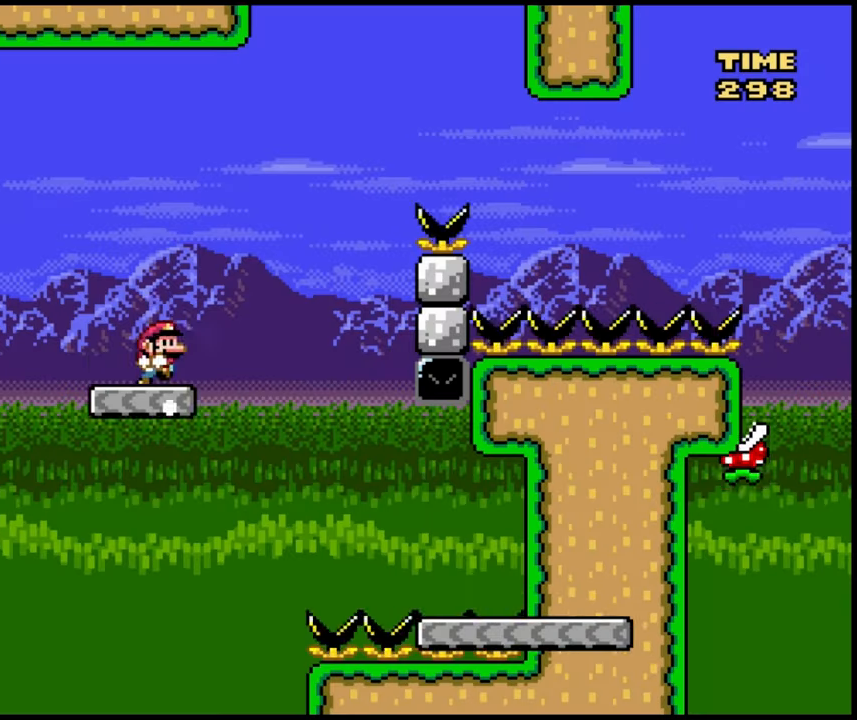
{"dt_ms": 500, "buttons": ["B", "DPAD_RIGHT"], "events": [[200, "B", "down"]]}
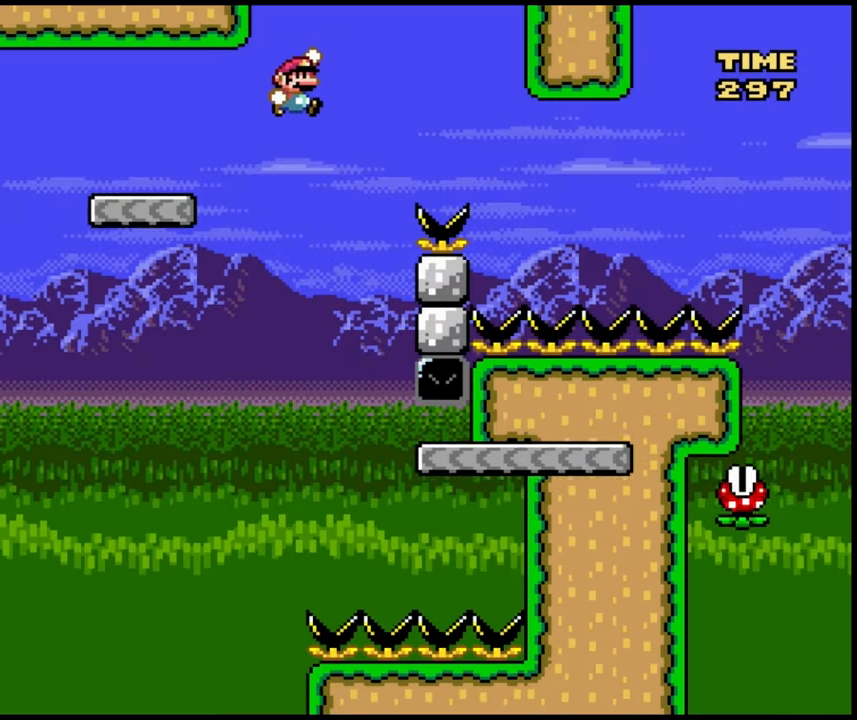
{"dt_ms": 500, "buttons": ["DPAD_RIGHT"], "events": [[133, "B", "up"], [250, "B", "down"], [350, "B", "up"]]}
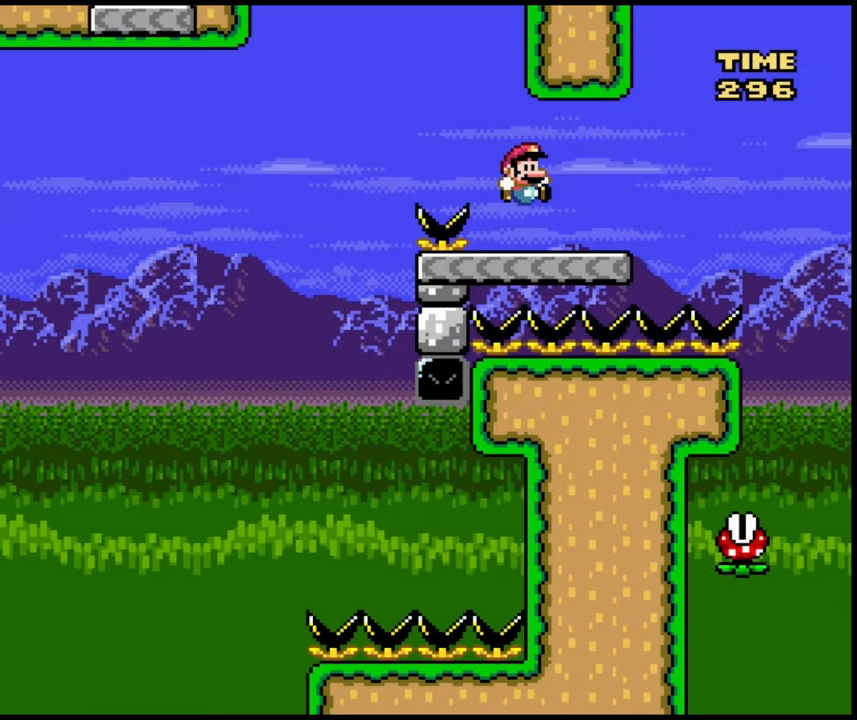
{"dt_ms": 500, "buttons": ["DPAD_RIGHT"], "events": [[200, "B", "down"], [300, "B", "up"]]}
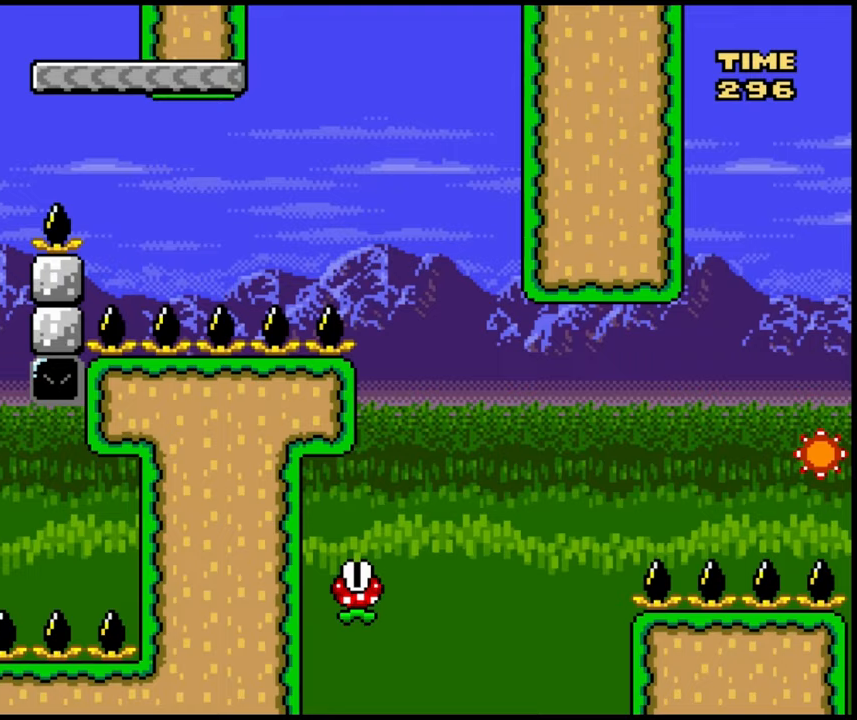
{"dt_ms": 500, "buttons": [], "events": [[50, "DPAD_LEFT", "down"], [50, "DPAD_RIGHT", "up"], [133, "DPAD_UP", "down"], [183, "DPAD_UP", "up"], [400, "DPAD_UP", "down"], [450, "DPAD_UP", "up"], [483, "DPAD_LEFT", "up"]]}
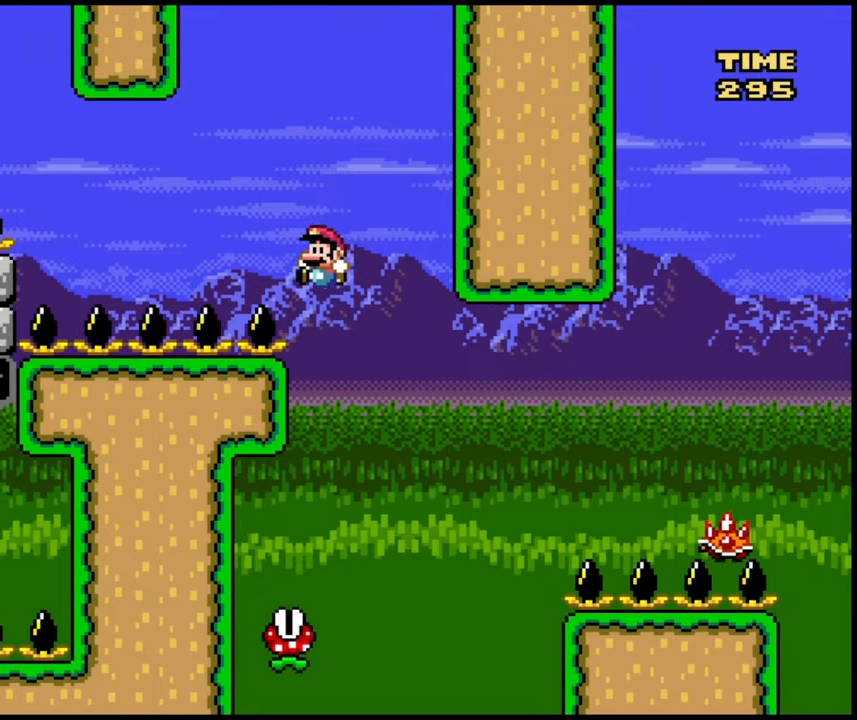
{"dt_ms": 500, "buttons": [], "events": []}
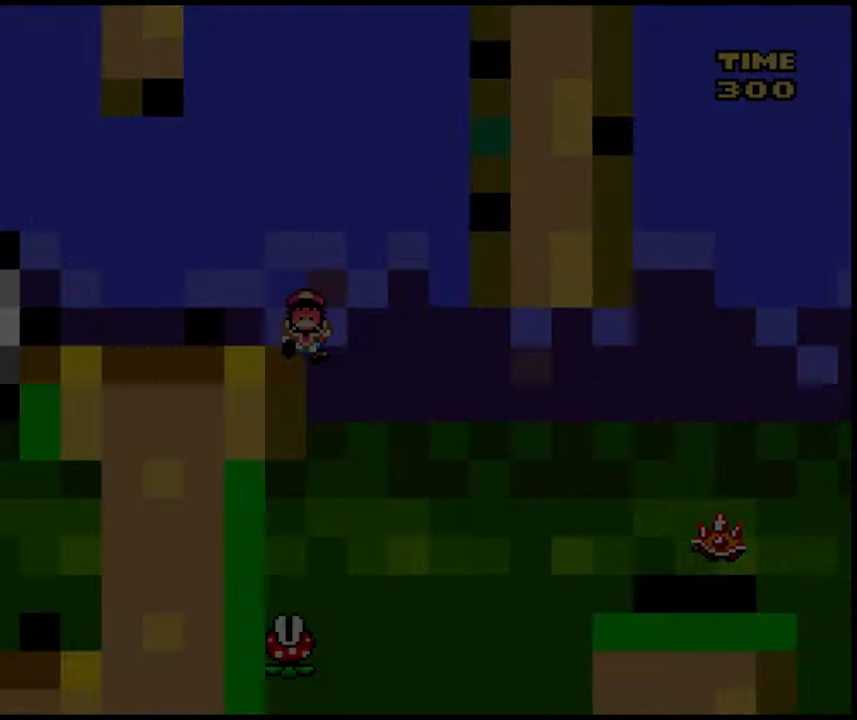
{"dt_ms": 500, "buttons": [], "events": []}
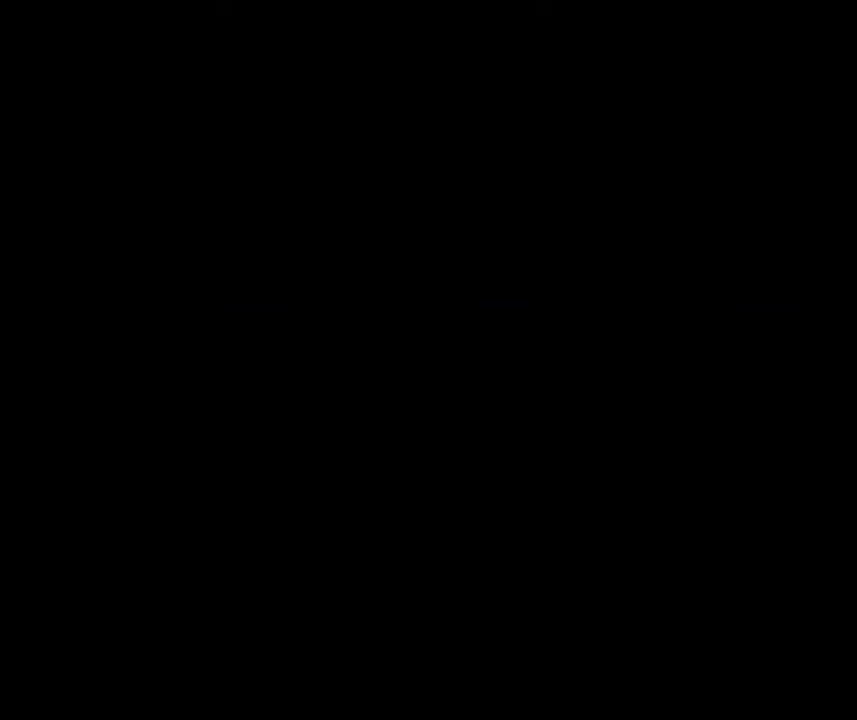
{"dt_ms": 500, "buttons": ["DPAD_RIGHT"], "events": [[467, "DPAD_RIGHT", "down"]]}
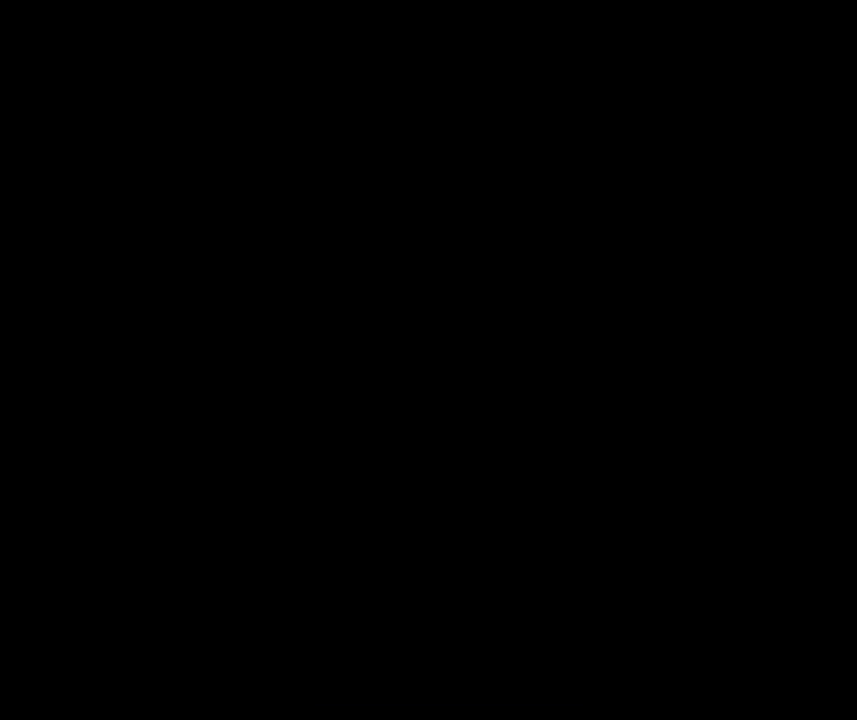
{"dt_ms": 500, "buttons": ["DPAD_RIGHT"], "events": []}
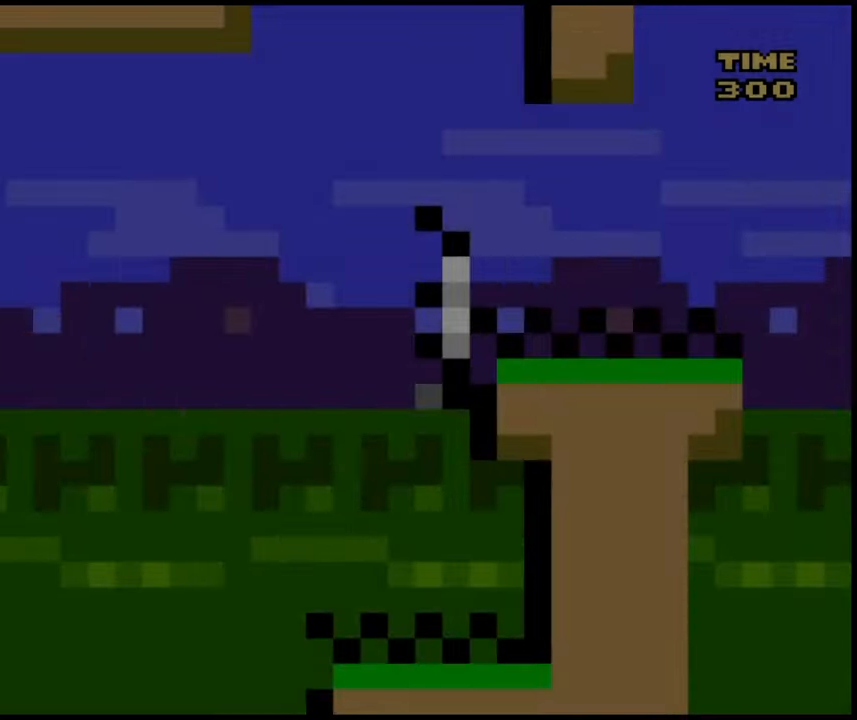
{"dt_ms": 500, "buttons": ["DPAD_RIGHT"], "events": []}
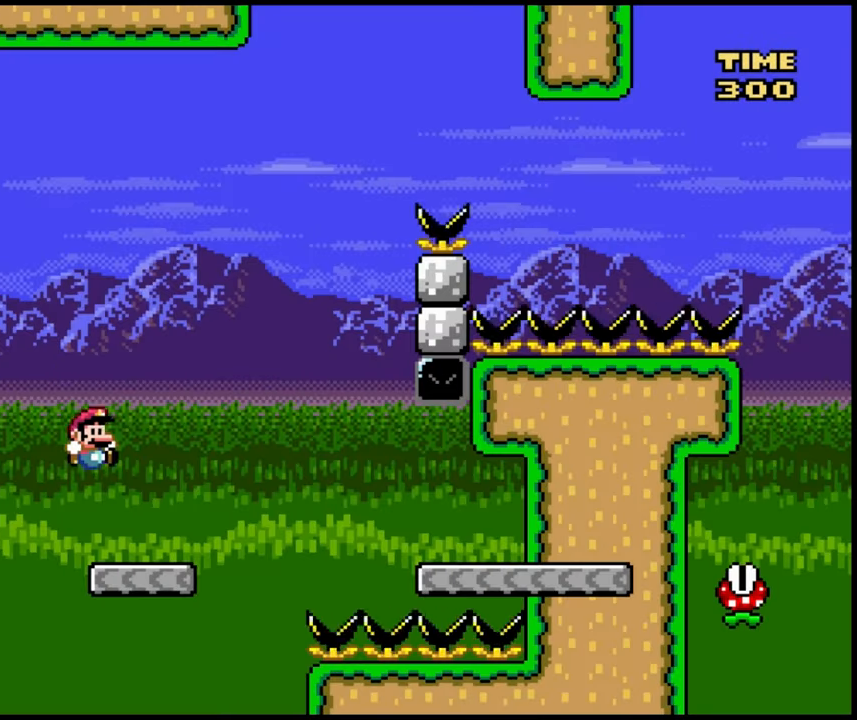
{"dt_ms": 1000, "buttons": ["B", "DPAD_LEFT"]}
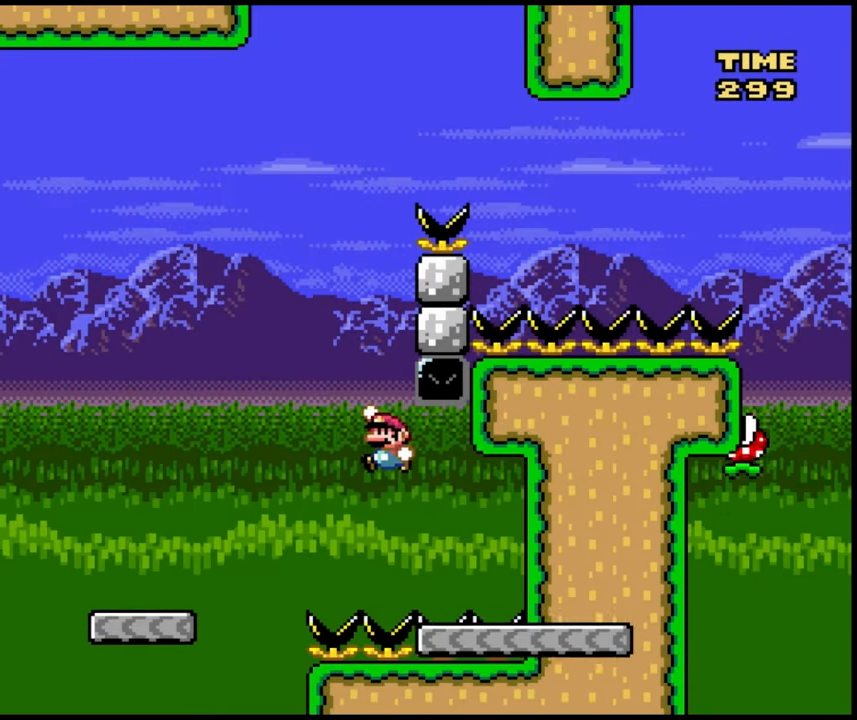
{"dt_ms": 500, "buttons": ["DPAD_RIGHT"], "events": [[367, "B", "up"], [383, "DPAD_LEFT", "up"], [383, "DPAD_UP", "down"], [433, "DPAD_RIGHT", "down"], [467, "DPAD_UP", "up"]]}
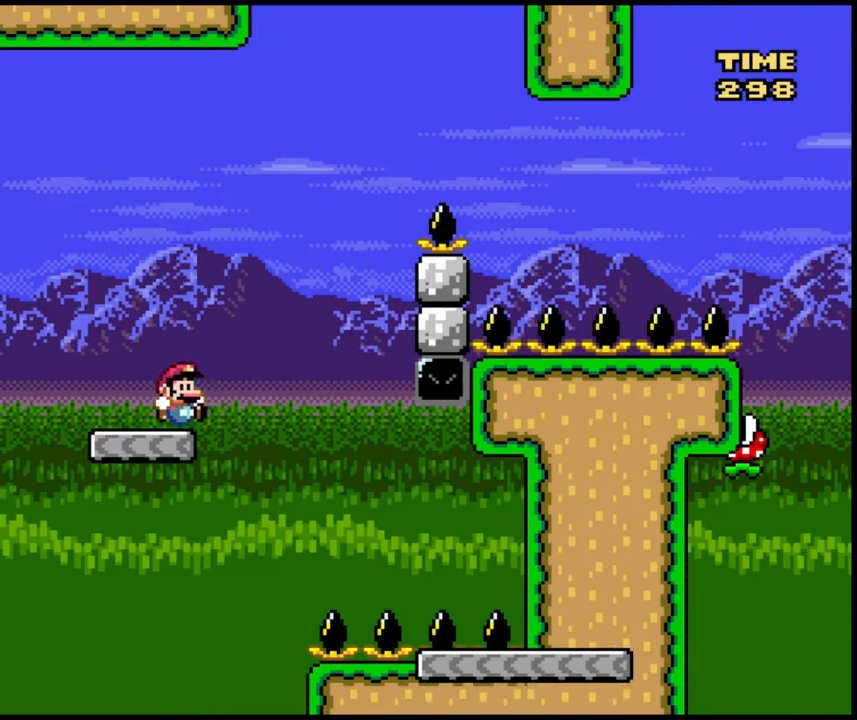
{"dt_ms": 500, "buttons": ["B", "DPAD_RIGHT"], "events": [[300, "B", "down"]]}
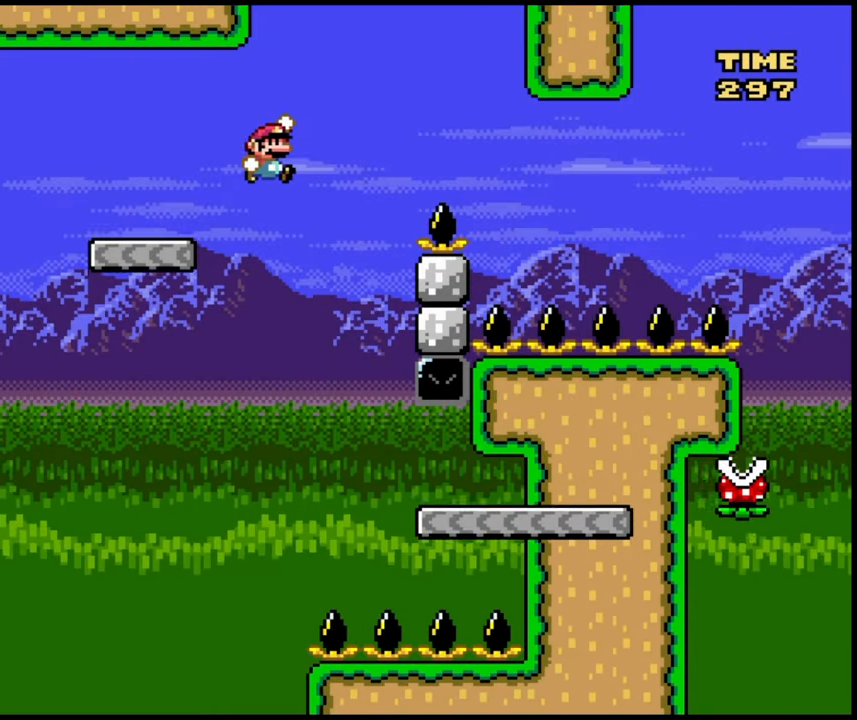
{"dt_ms": 500, "buttons": ["DPAD_RIGHT"], "events": [[233, "B", "up"], [350, "B", "down"], [400, "B", "up"]]}
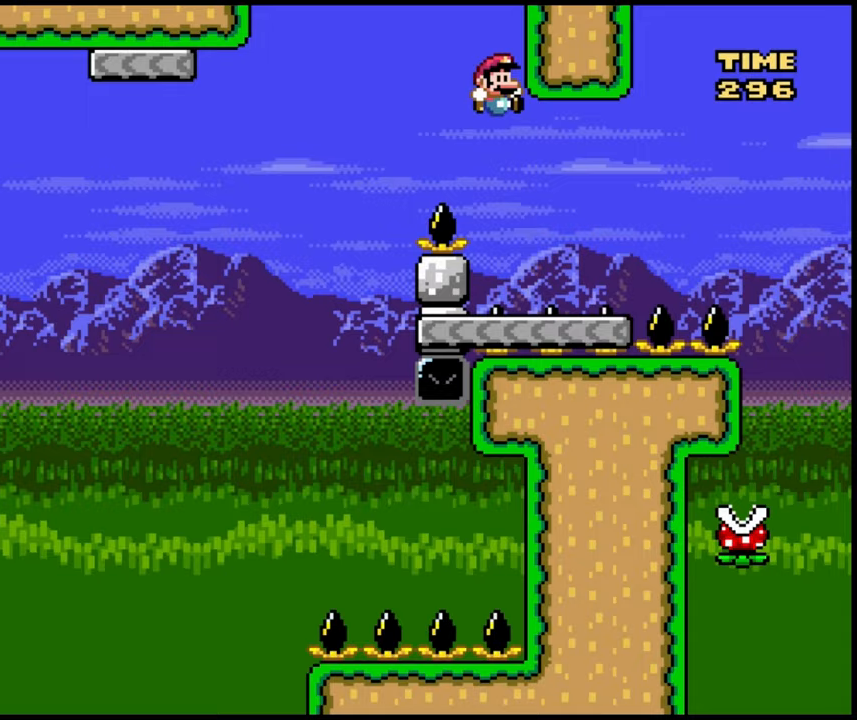
{"dt_ms": 500, "buttons": ["DPAD_RIGHT"]}
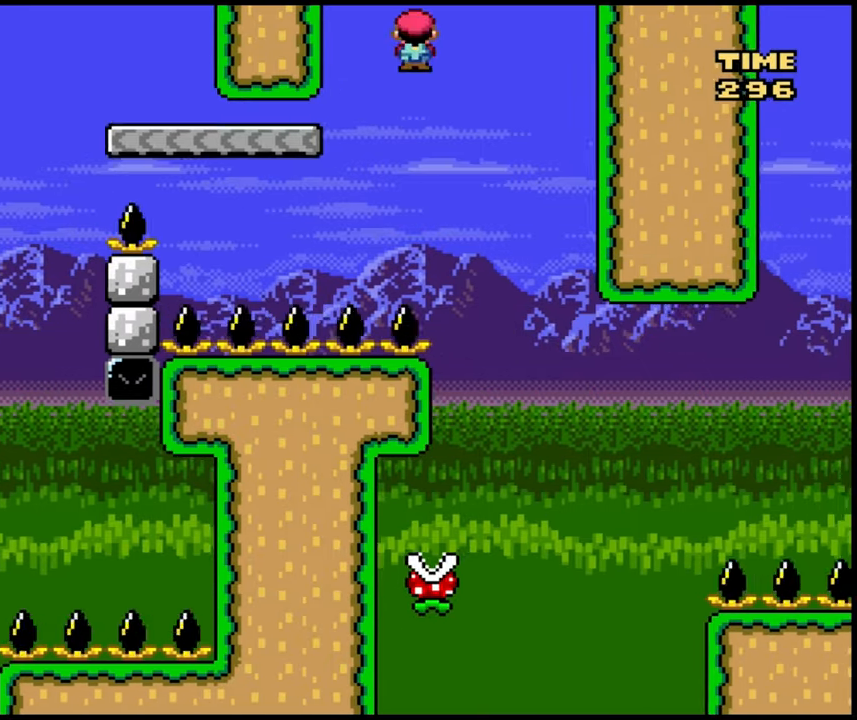
{"dt_ms": 1000, "buttons": ["DPAD_RIGHT"], "events": [[167, "DPAD_LEFT", "down"], [167, "DPAD_RIGHT", "up"], [167, "DPAD_UP", "down"], [550, "DPAD_UP", "up"], [567, "DPAD_LEFT", "up"], [650, "DPAD_RIGHT", "down"]]}
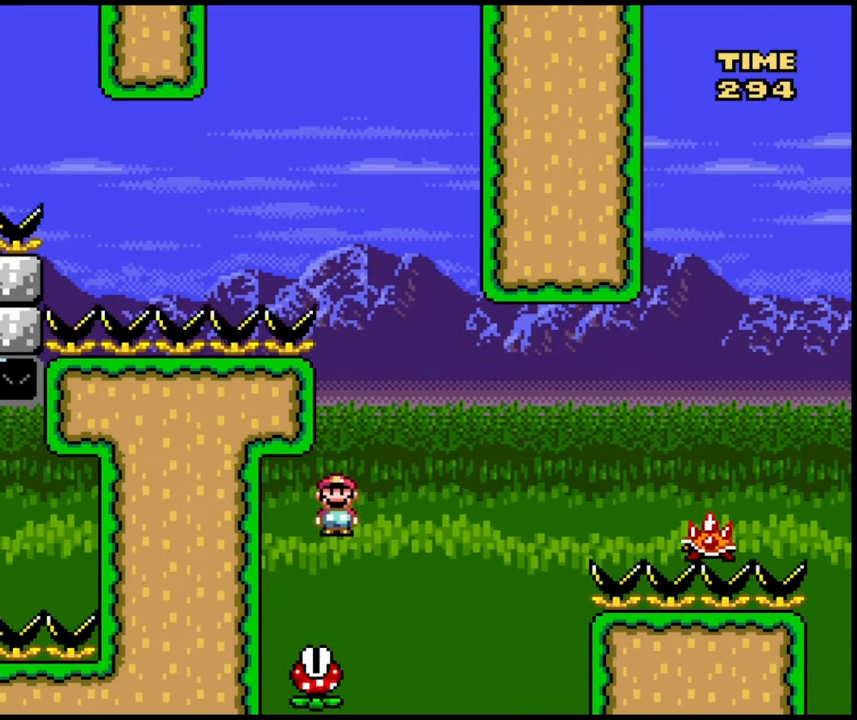
{"dt_ms": 500, "buttons": ["DPAD_RIGHT"], "events": []}
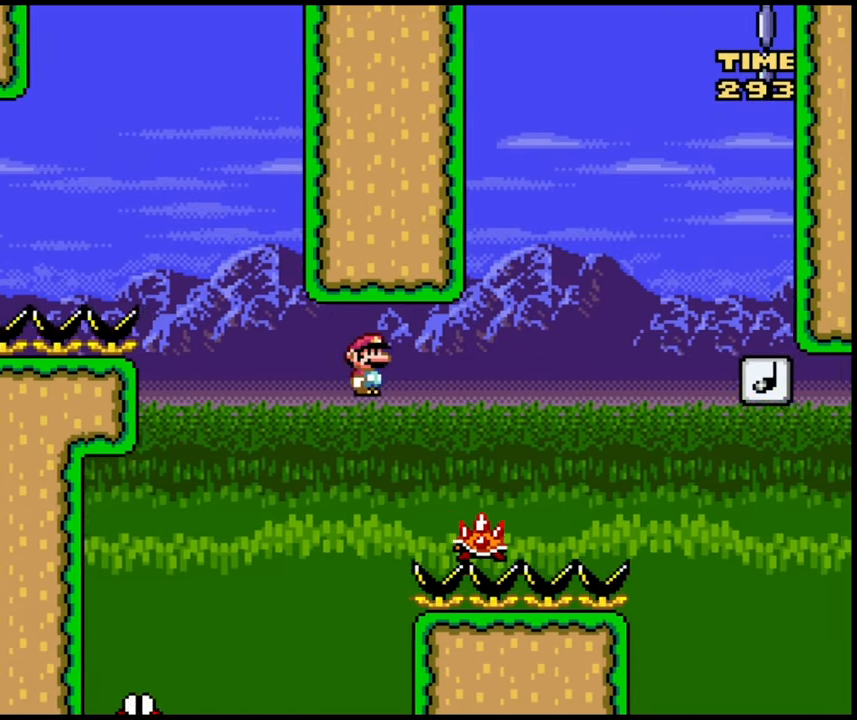
{"dt_ms": 500, "buttons": ["DPAD_RIGHT"], "events": []}
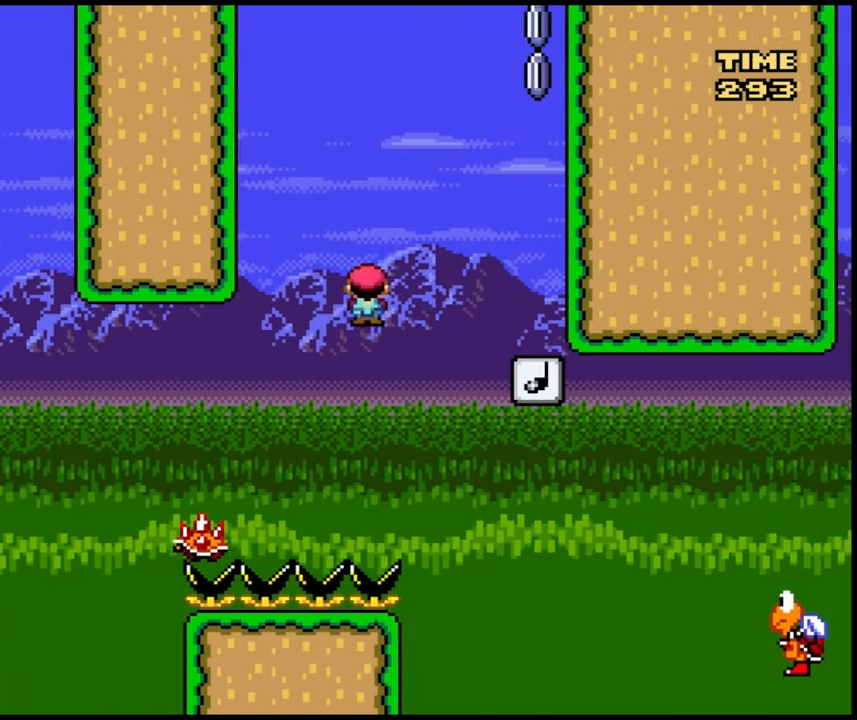
{"dt_ms": 500, "buttons": ["B", "DPAD_LEFT"], "events": [[217, "DPAD_LEFT", "down"], [217, "DPAD_RIGHT", "up"], [367, "B", "down"]]}